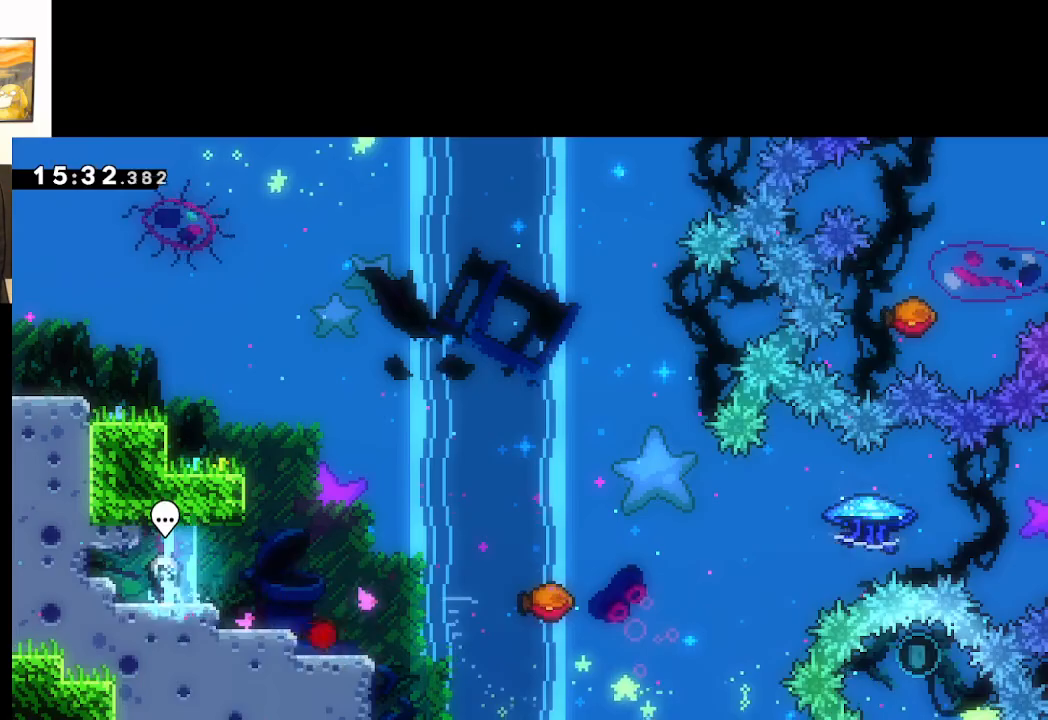
Gameplay with a controller (Xbox layout); each line is a JSON object with the inputs held at the frame after it. "events" lists button and stick changes between this image and that frame as [ms after this image, input, new state], when the widget could be followed in between.
{"buttons": ["A", "X"], "left_stick": "right", "right_stick": "center", "events": [[183, "left_stick", "right"], [250, "A", "down"], [483, "X", "down"]]}
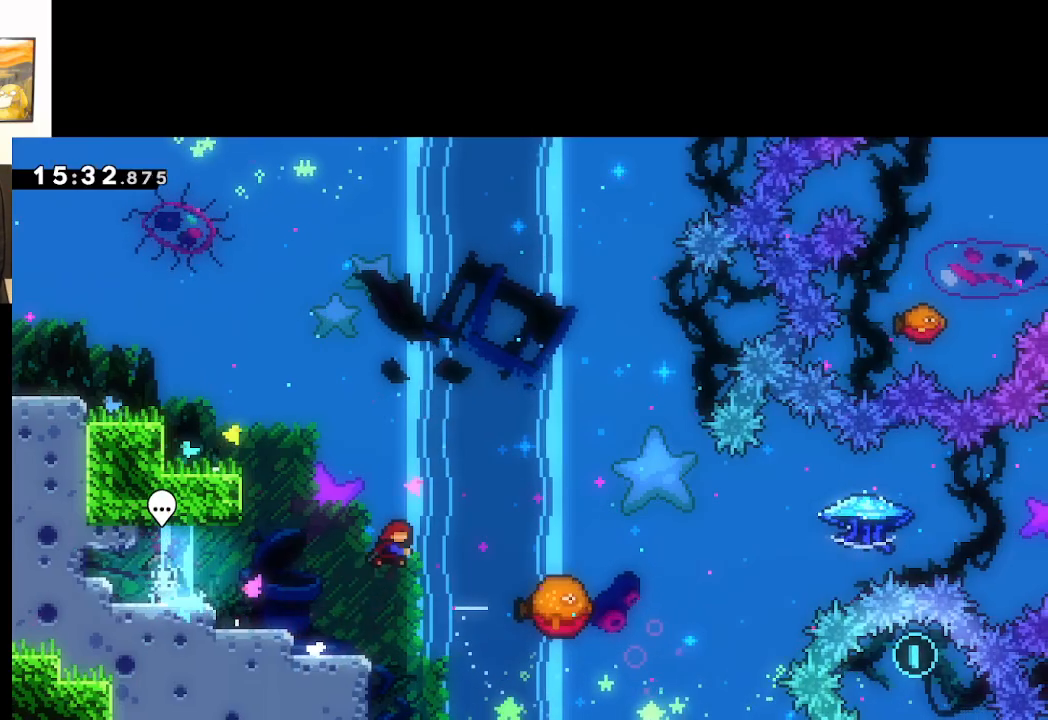
{"buttons": ["A"], "left_stick": "left", "right_stick": "center", "events": [[233, "X", "up"], [400, "left_stick", "left"]]}
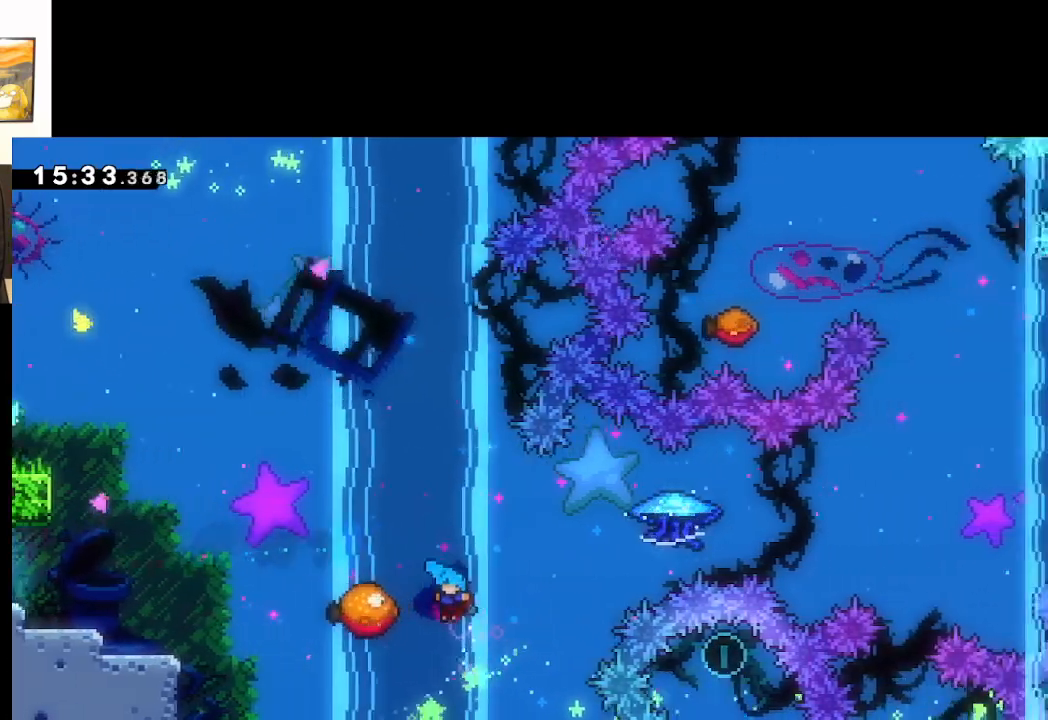
{"buttons": ["A", "L2", "L3"], "left_stick": "left", "right_stick": "center", "events": [[67, "left_stick", "center"], [133, "left_stick", "left"], [167, "L2", "down"], [217, "L3", "down"]]}
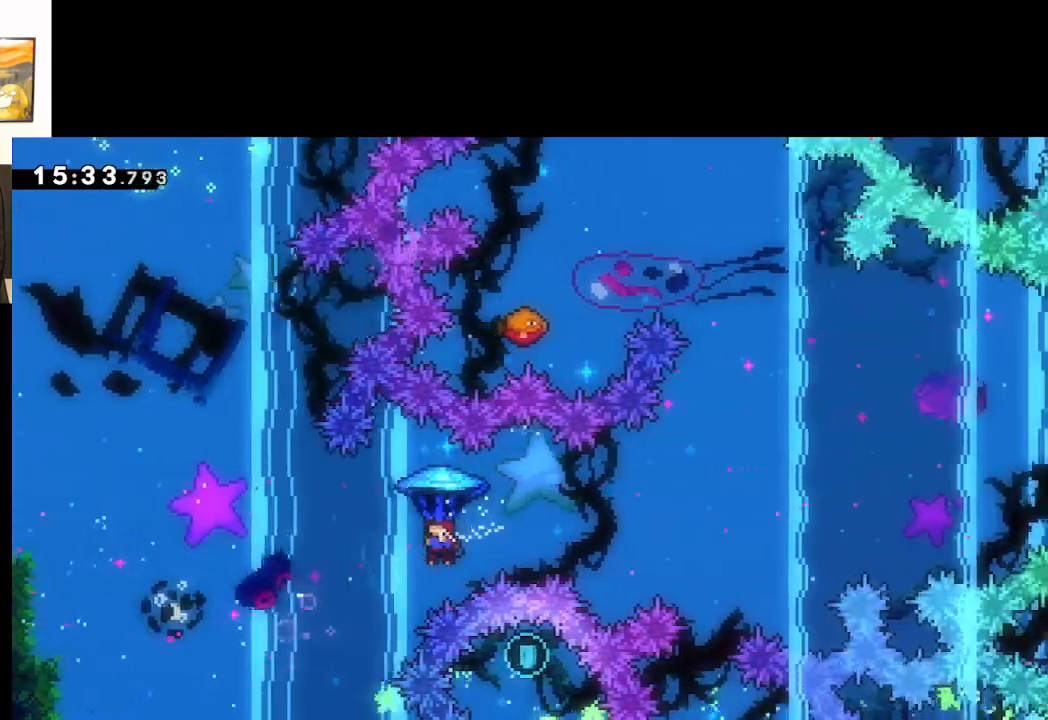
{"buttons": ["A", "L2"], "left_stick": "left", "right_stick": "center", "events": [[50, "L3", "up"]]}
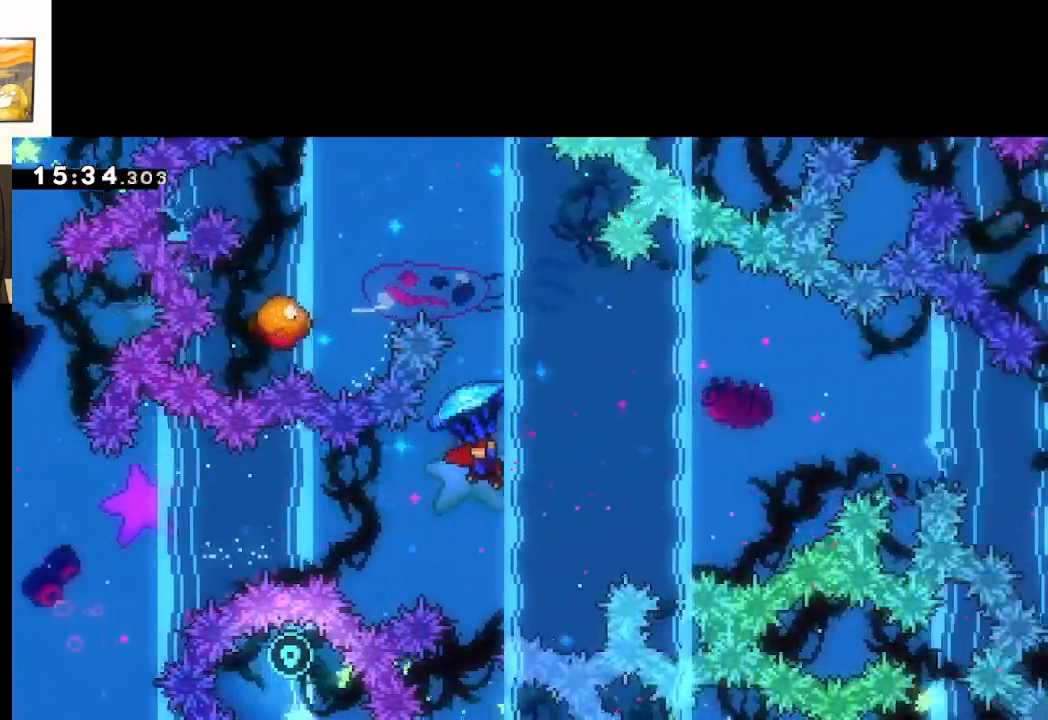
{"buttons": ["A", "L2"], "left_stick": "left", "right_stick": "center", "events": []}
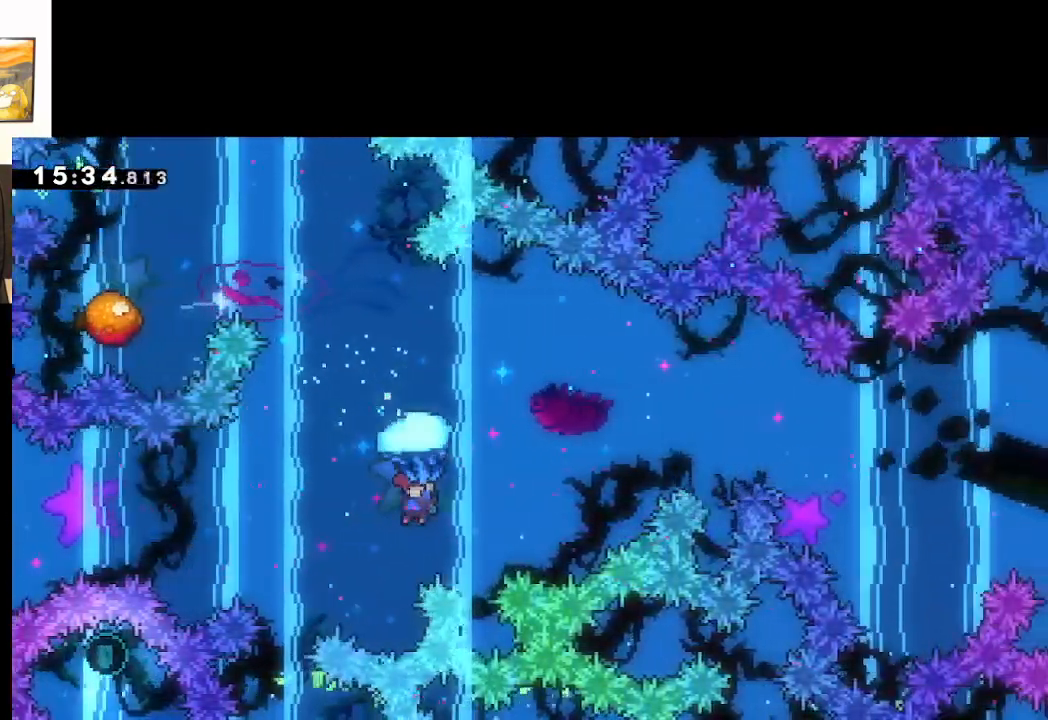
{"buttons": ["A", "X"], "left_stick": "up", "right_stick": "center", "events": [[350, "left_stick", "down"], [383, "L2", "up"], [433, "left_stick", "up"], [483, "X", "down"]]}
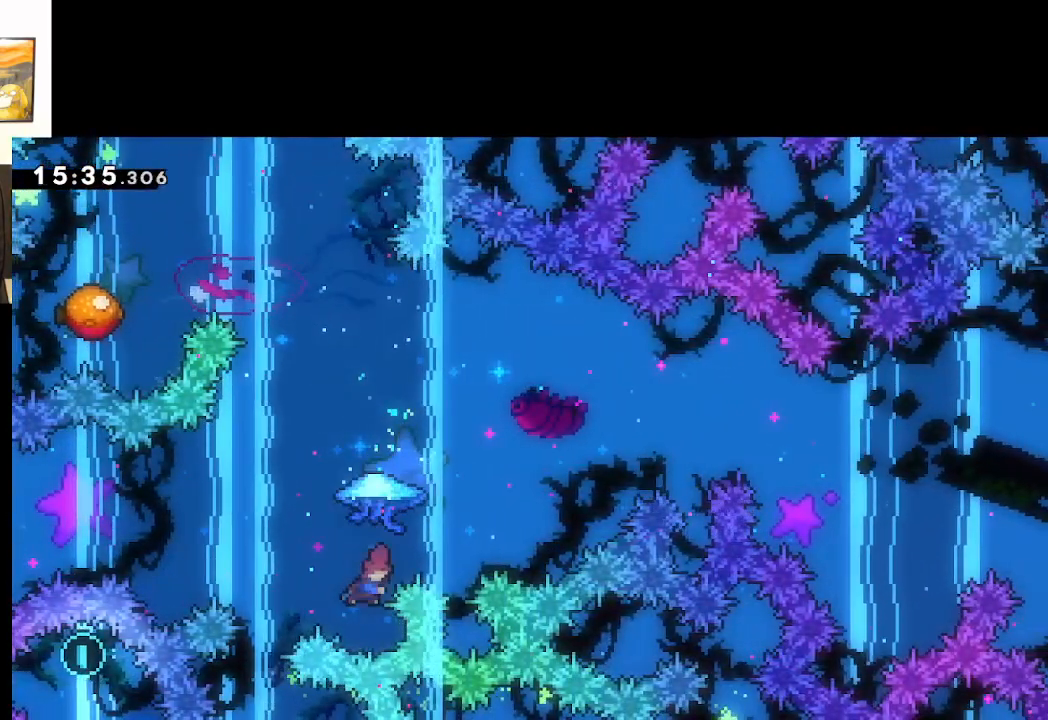
{"buttons": ["A", "L2"], "left_stick": "up-left", "right_stick": "center", "events": [[83, "L2", "down"], [217, "left_stick", "up-left"], [350, "X", "up"]]}
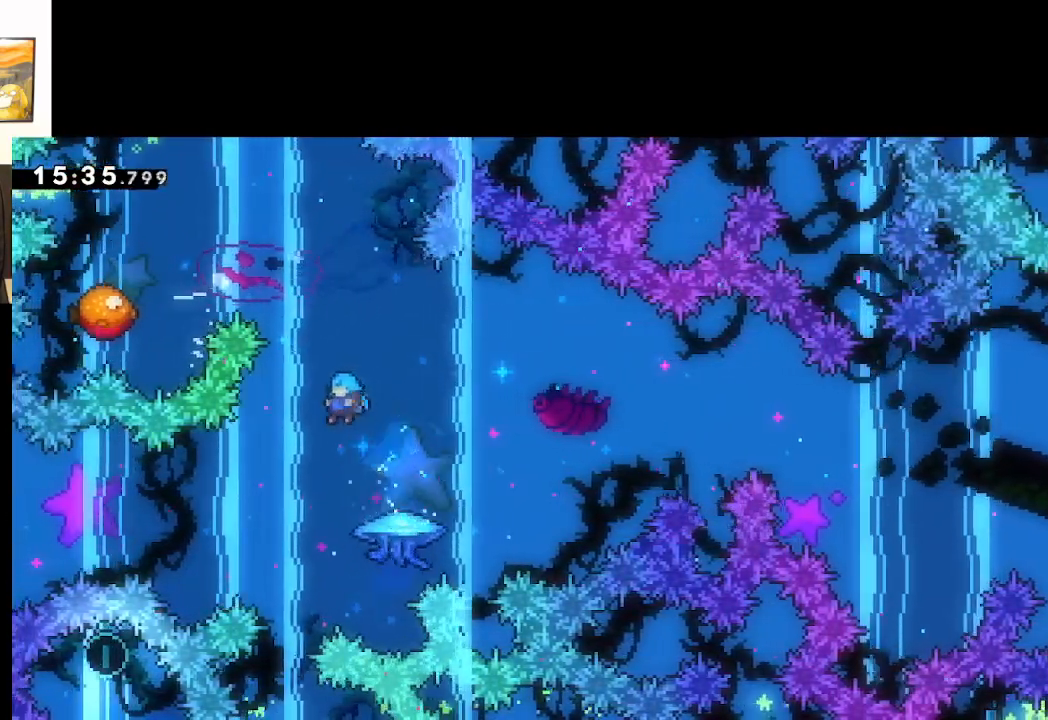
{"buttons": ["A"], "left_stick": "center", "right_stick": "center", "events": [[83, "left_stick", "right"], [183, "A", "up"], [217, "L2", "up"], [283, "START", "down"], [300, "left_stick", "center"], [383, "START", "up"], [383, "left_stick", "down"], [467, "A", "down"], [467, "left_stick", "center"]]}
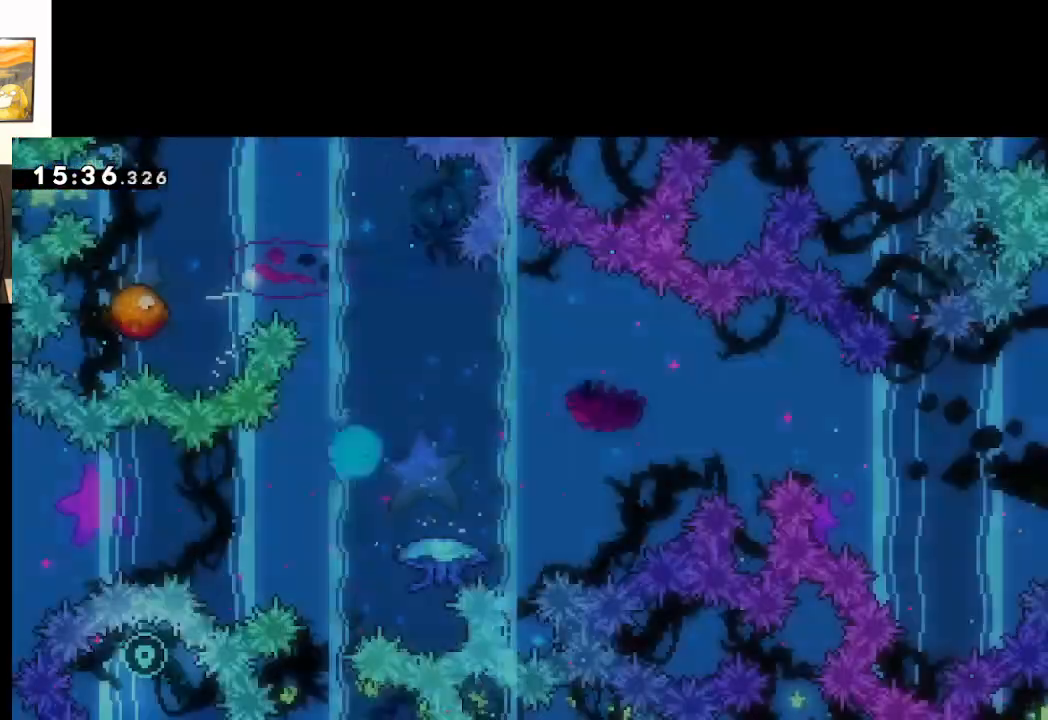
{"buttons": ["A"], "left_stick": "center", "right_stick": "center", "events": [[83, "A", "up"], [133, "A", "down"], [217, "A", "up"], [283, "A", "down"], [383, "A", "up"], [417, "A", "down"]]}
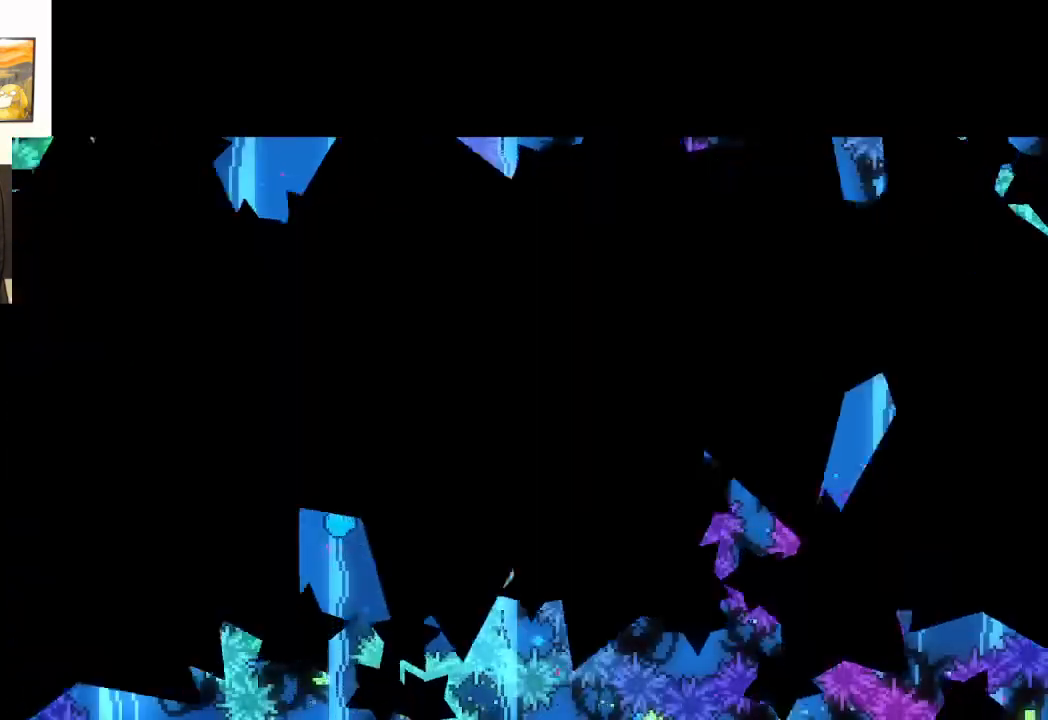
{"buttons": [], "left_stick": "center", "right_stick": "center", "events": [[33, "A", "up"]]}
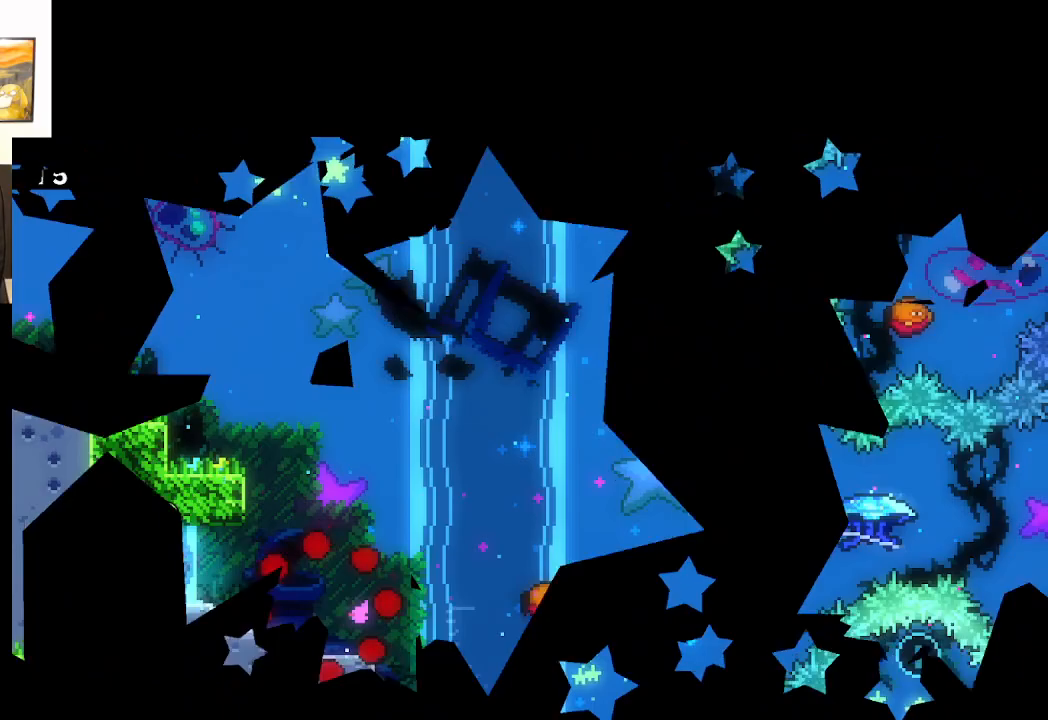
{"buttons": ["A"], "left_stick": "right", "right_stick": "center", "events": [[367, "left_stick", "right"], [383, "A", "down"]]}
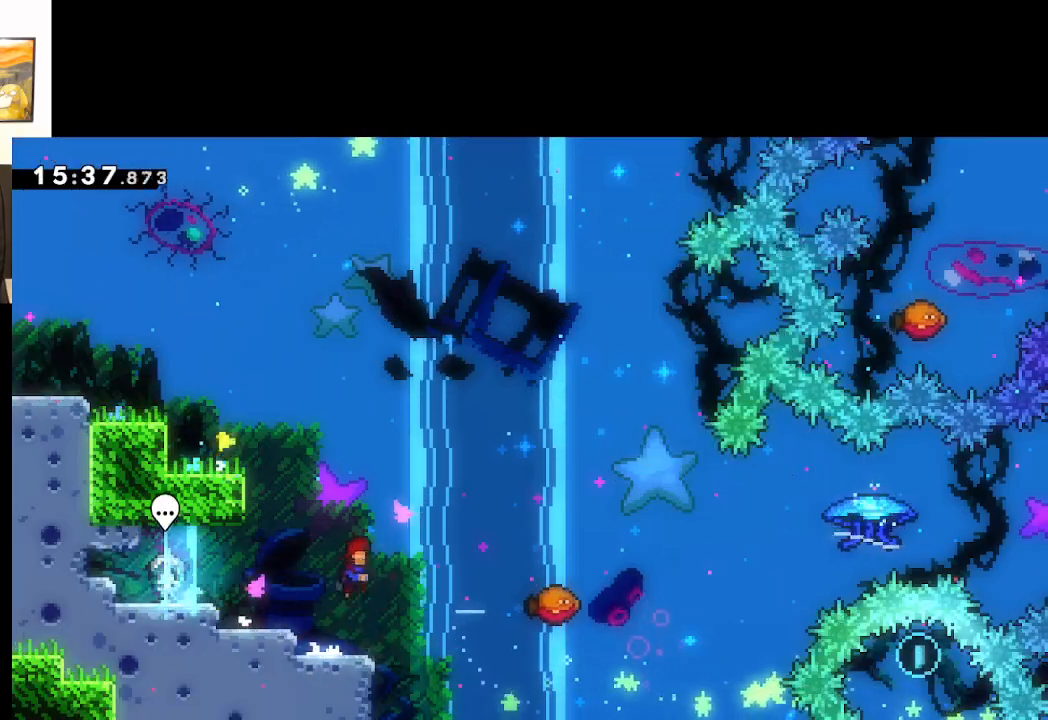
{"buttons": ["A"], "left_stick": "right", "right_stick": "center", "events": [[217, "X", "down"], [417, "X", "up"]]}
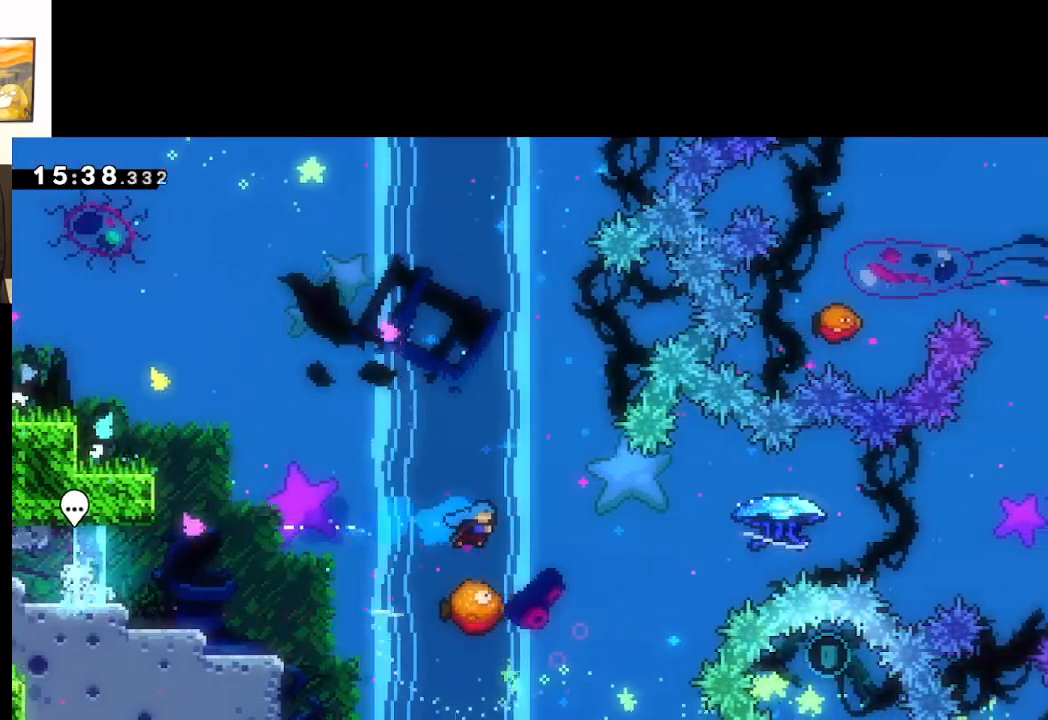
{"buttons": ["A"], "left_stick": "left", "right_stick": "center", "events": [[50, "left_stick", "left"]]}
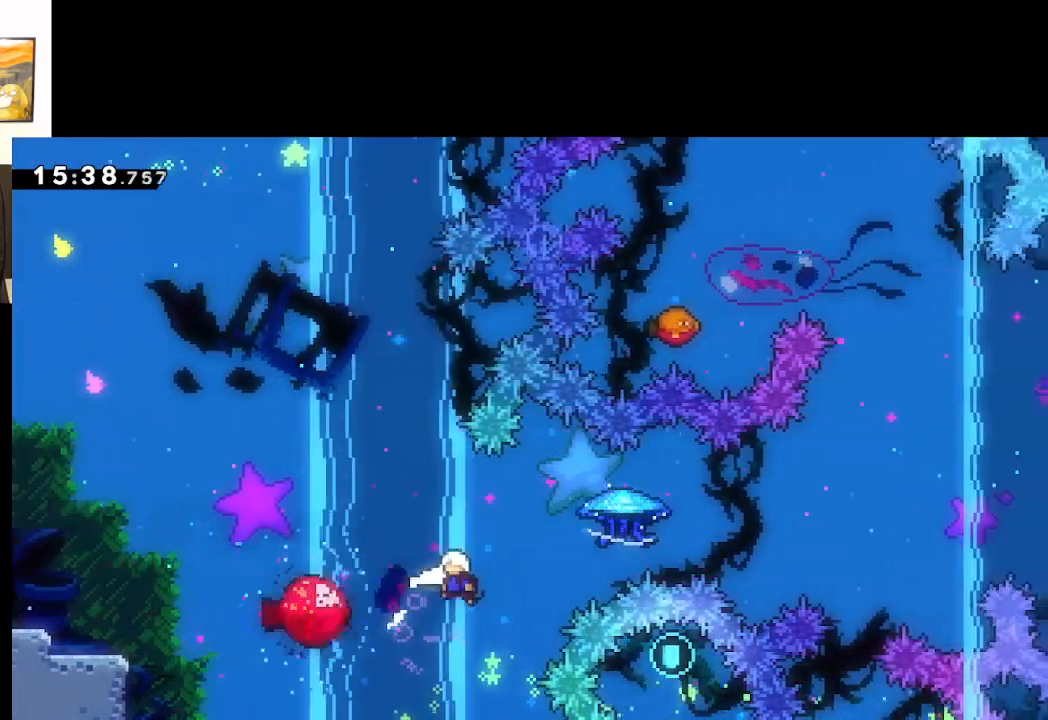
{"buttons": ["A", "L2"], "left_stick": "left", "right_stick": "center", "events": [[50, "L2", "down"]]}
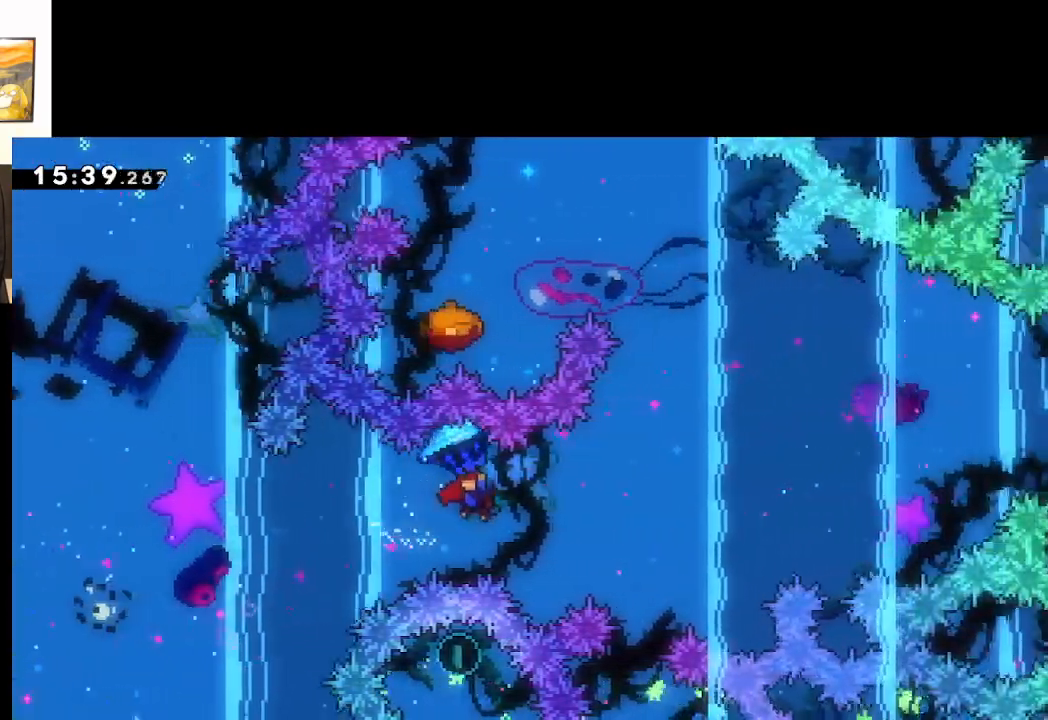
{"buttons": ["A", "L2"], "left_stick": "left", "right_stick": "center", "events": []}
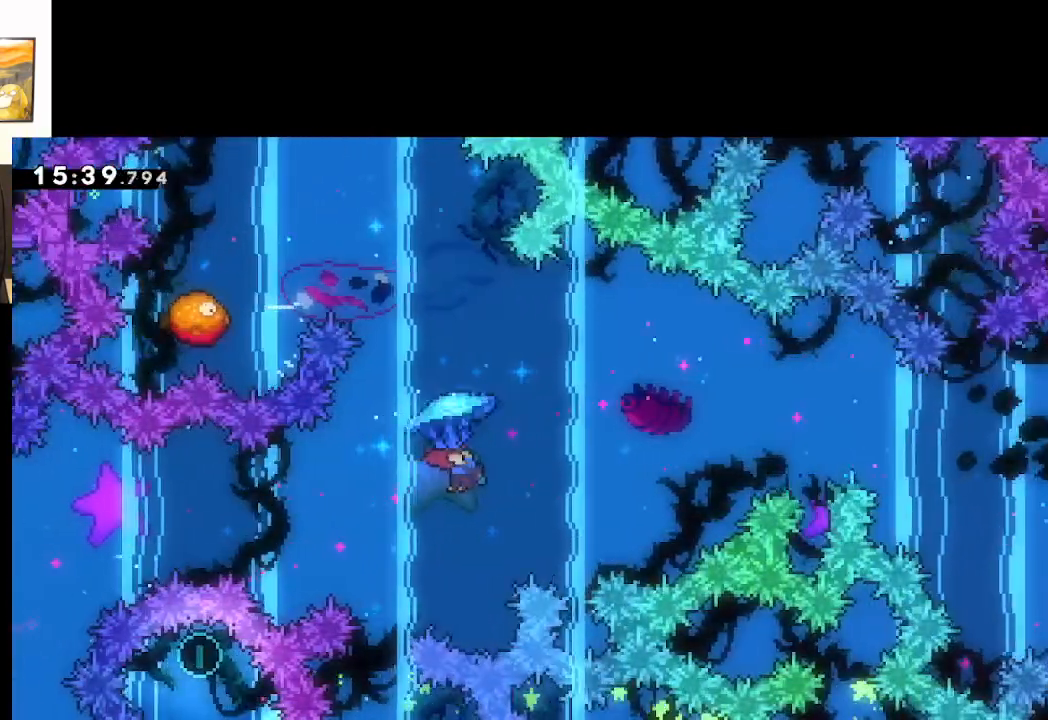
{"buttons": ["A", "L2"], "left_stick": "left", "right_stick": "center", "events": []}
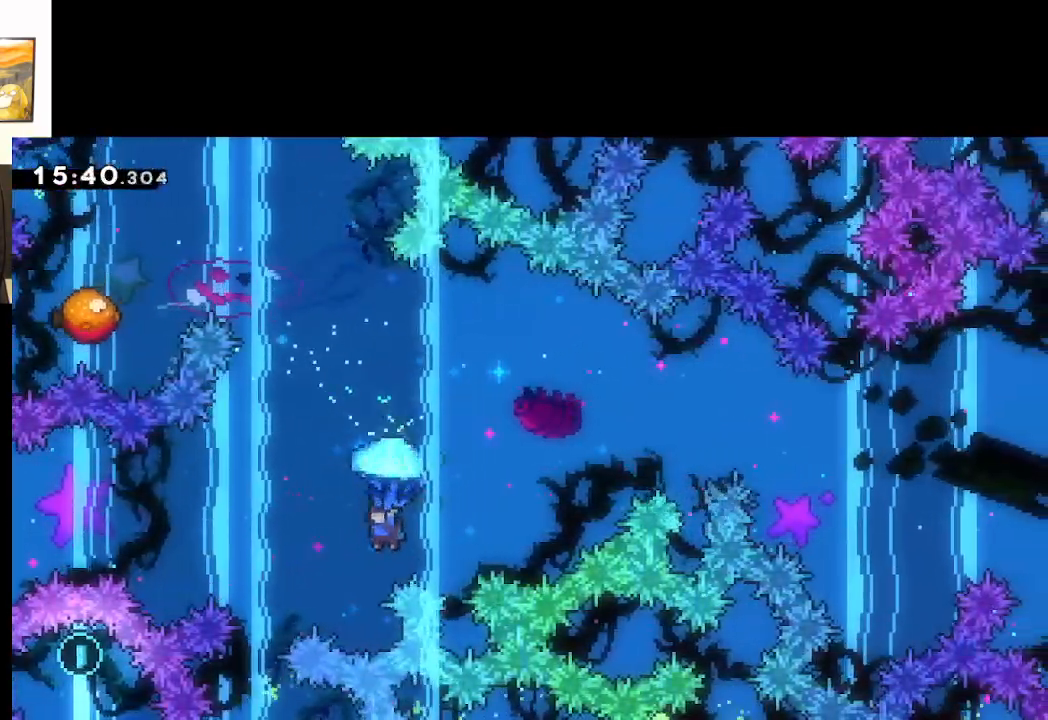
{"buttons": ["A", "X"], "left_stick": "up", "right_stick": "center", "events": [[300, "left_stick", "down"], [333, "L2", "up"], [433, "left_stick", "up"], [467, "X", "down"]]}
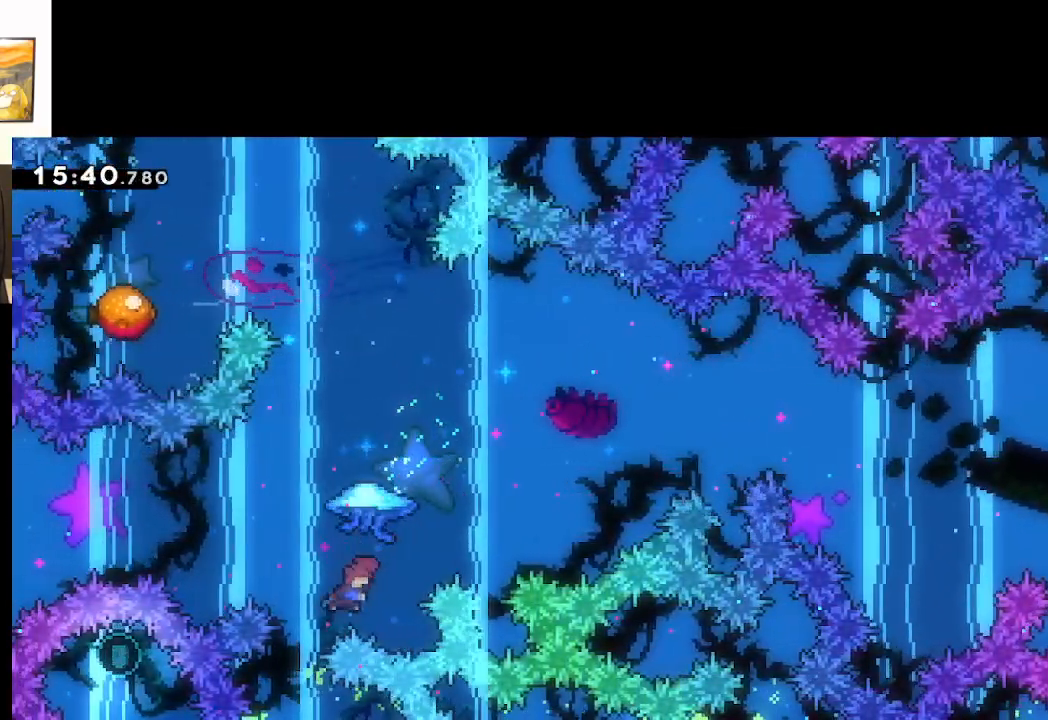
{"buttons": ["A", "L2"], "left_stick": "up-left", "right_stick": "center", "events": [[50, "L2", "down"], [267, "left_stick", "up-left"], [450, "X", "up"]]}
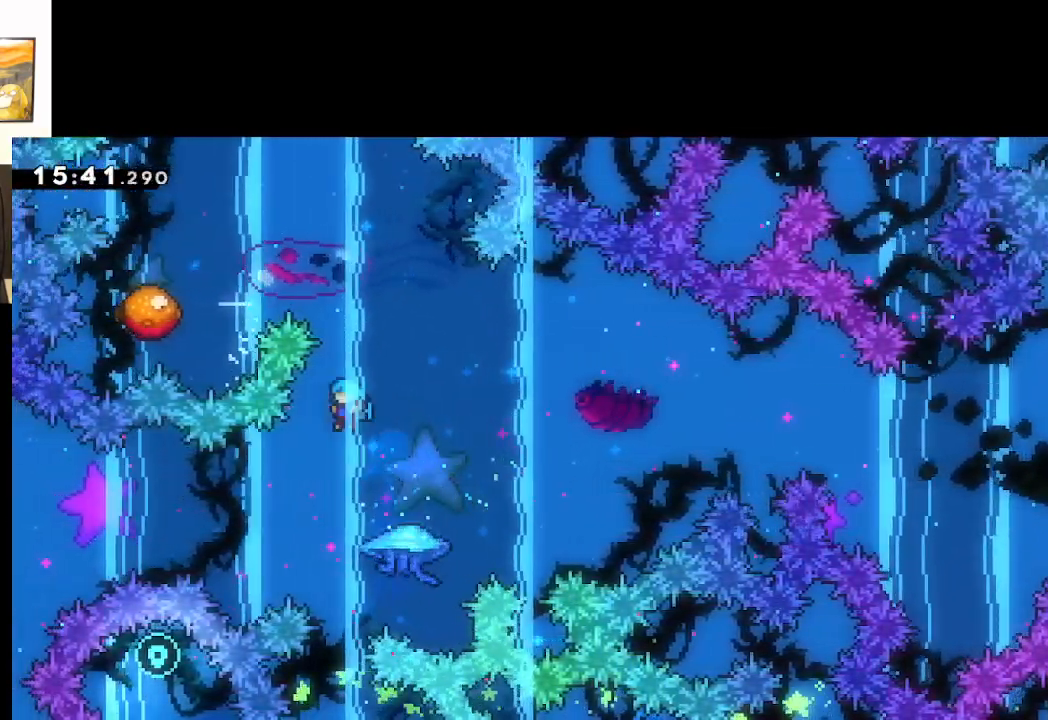
{"buttons": ["START"], "left_stick": "center", "right_stick": "center", "events": [[67, "left_stick", "up-right"], [250, "A", "up"], [350, "L2", "up"], [367, "left_stick", "center"], [483, "START", "down"]]}
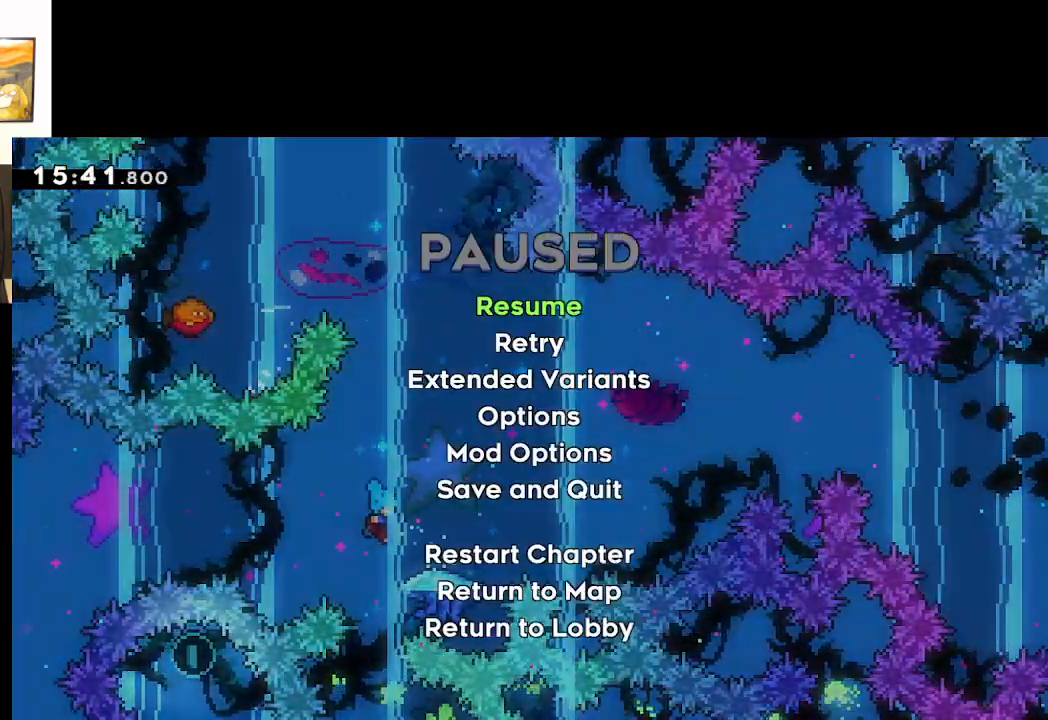
{"buttons": ["A"], "left_stick": "center", "right_stick": "center", "events": [[17, "left_stick", "down"], [133, "START", "up"], [167, "left_stick", "center"], [283, "A", "down"], [383, "A", "up"], [433, "A", "down"]]}
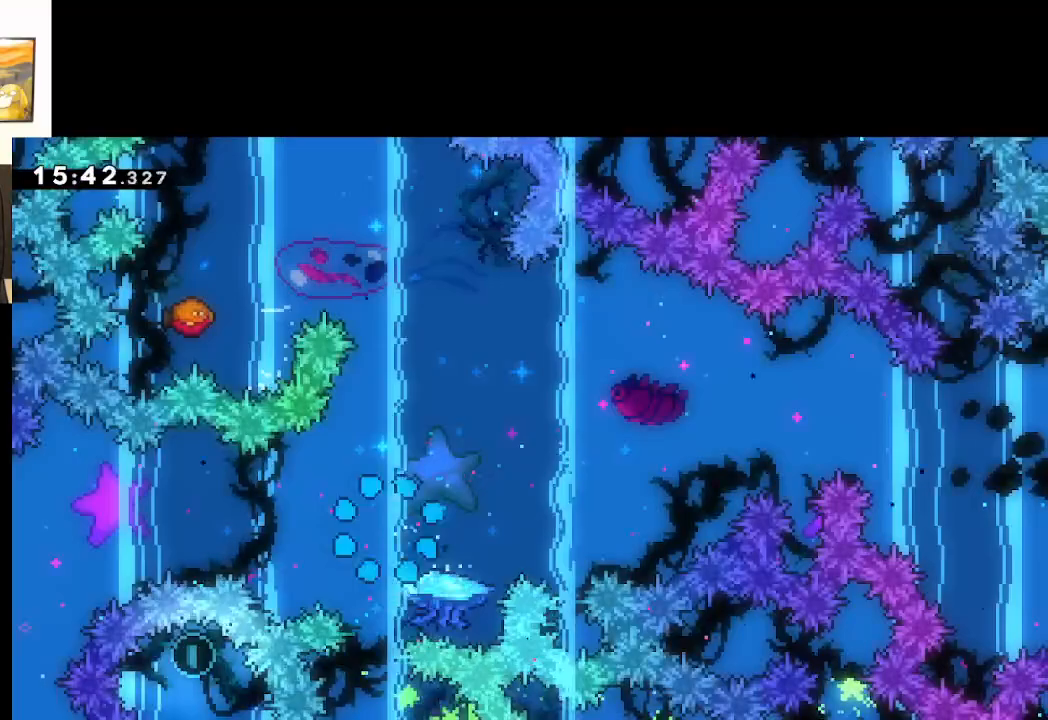
{"buttons": [], "left_stick": "center", "right_stick": "center", "events": [[33, "A", "up"], [67, "A", "down"], [183, "A", "up"], [217, "A", "down"], [350, "A", "up"]]}
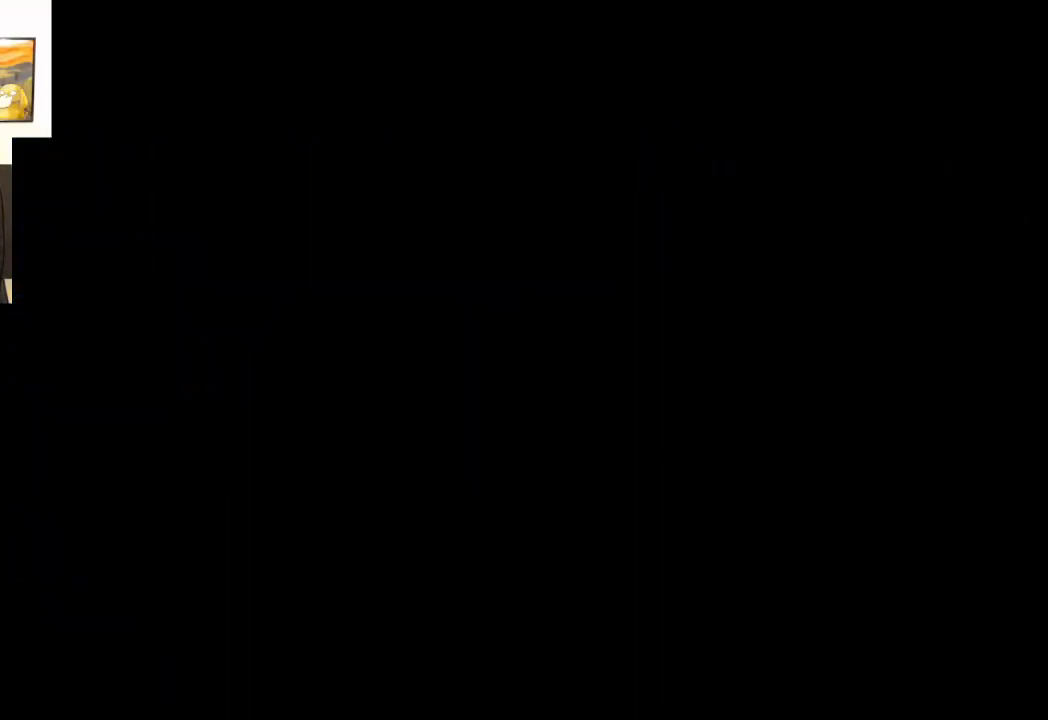
{"buttons": [], "left_stick": "center", "right_stick": "center", "events": []}
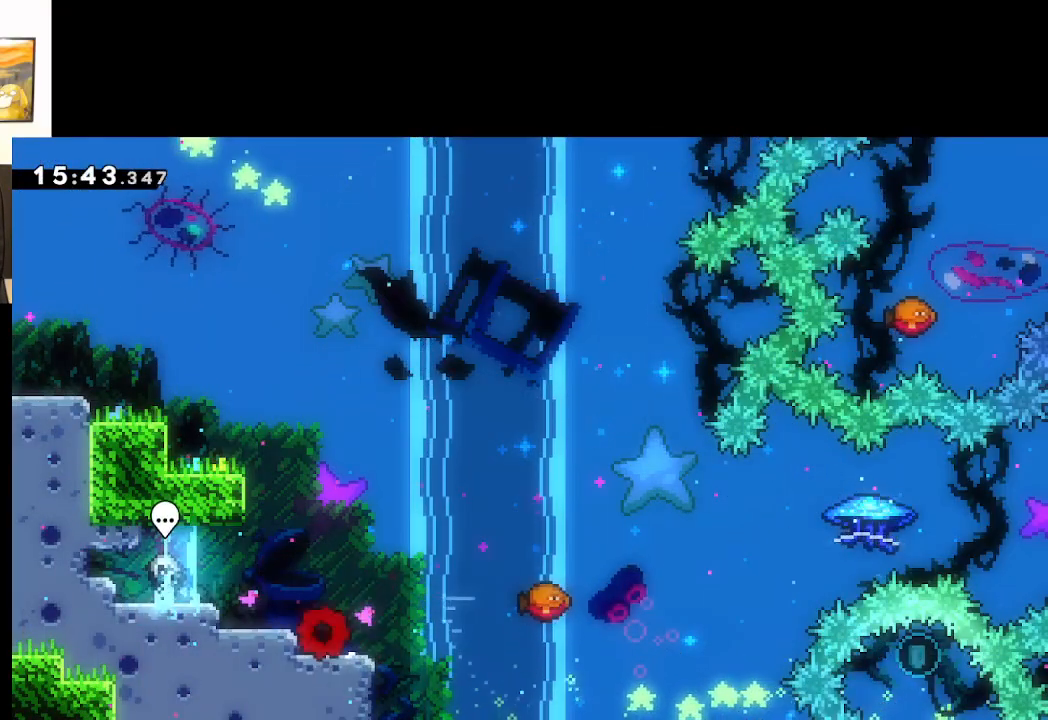
{"buttons": ["A", "X"], "left_stick": "right", "right_stick": "center", "events": [[100, "A", "down"], [117, "left_stick", "right"], [417, "X", "down"]]}
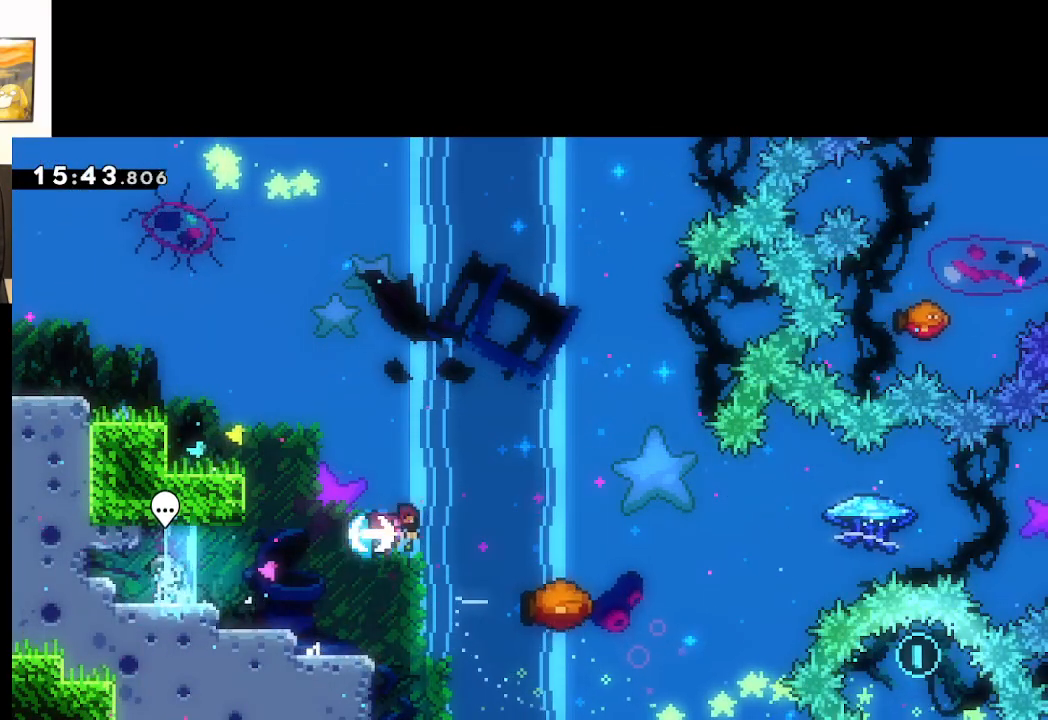
{"buttons": ["A"], "left_stick": "left", "right_stick": "center", "events": [[217, "X", "up"], [233, "left_stick", "left"]]}
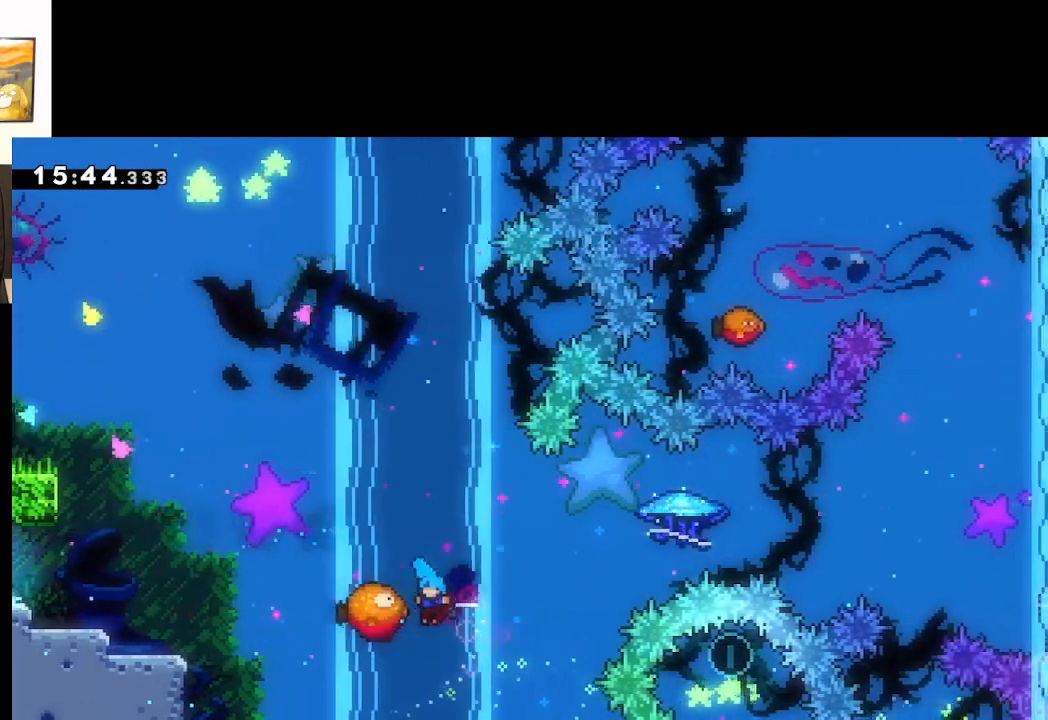
{"buttons": ["A", "L2"], "left_stick": "left", "right_stick": "center", "events": [[183, "L2", "down"]]}
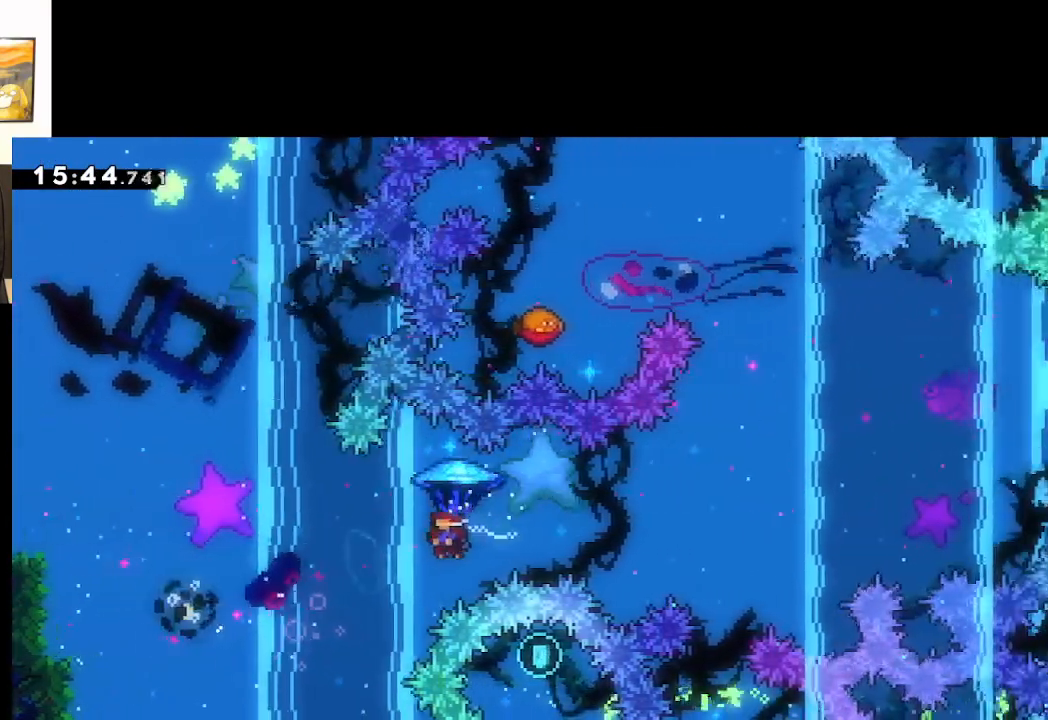
{"buttons": ["A", "L2"], "left_stick": "left", "right_stick": "center", "events": []}
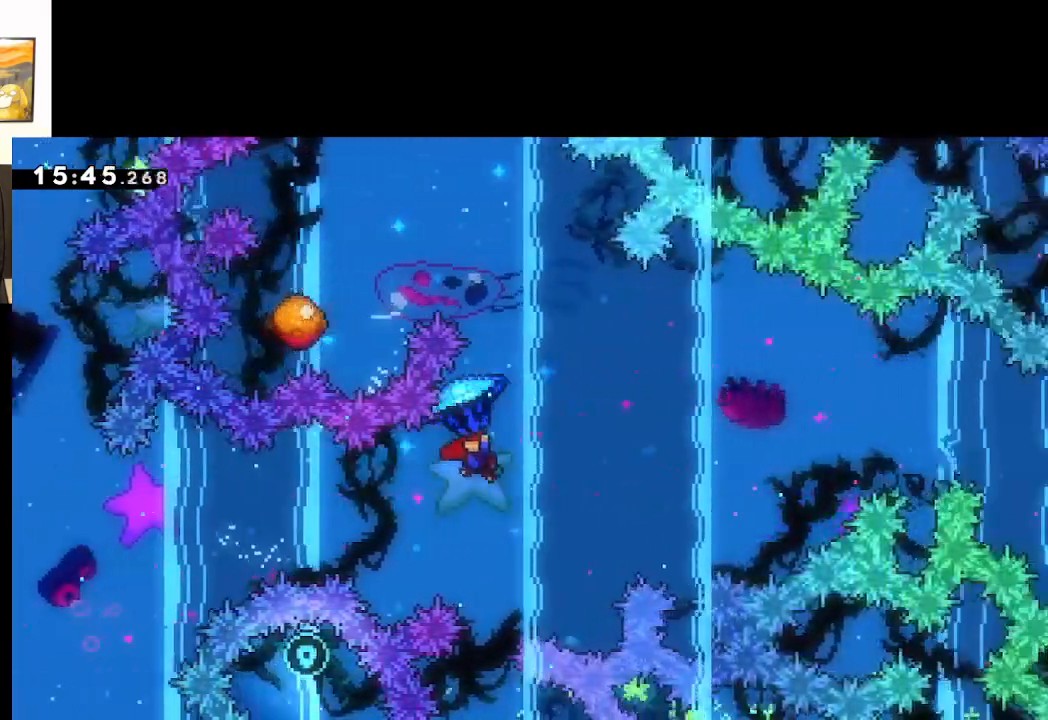
{"buttons": ["A", "L2"], "left_stick": "left", "right_stick": "center", "events": []}
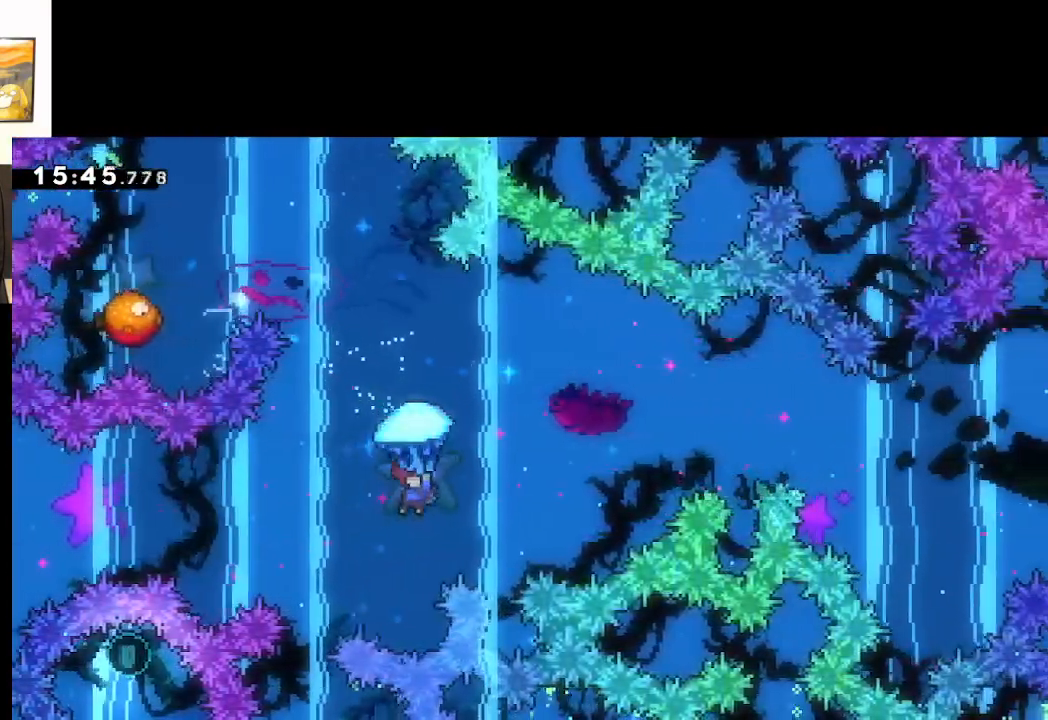
{"buttons": ["A"], "left_stick": "up", "right_stick": "center", "events": [[333, "left_stick", "down"], [383, "L2", "up"], [483, "left_stick", "up"]]}
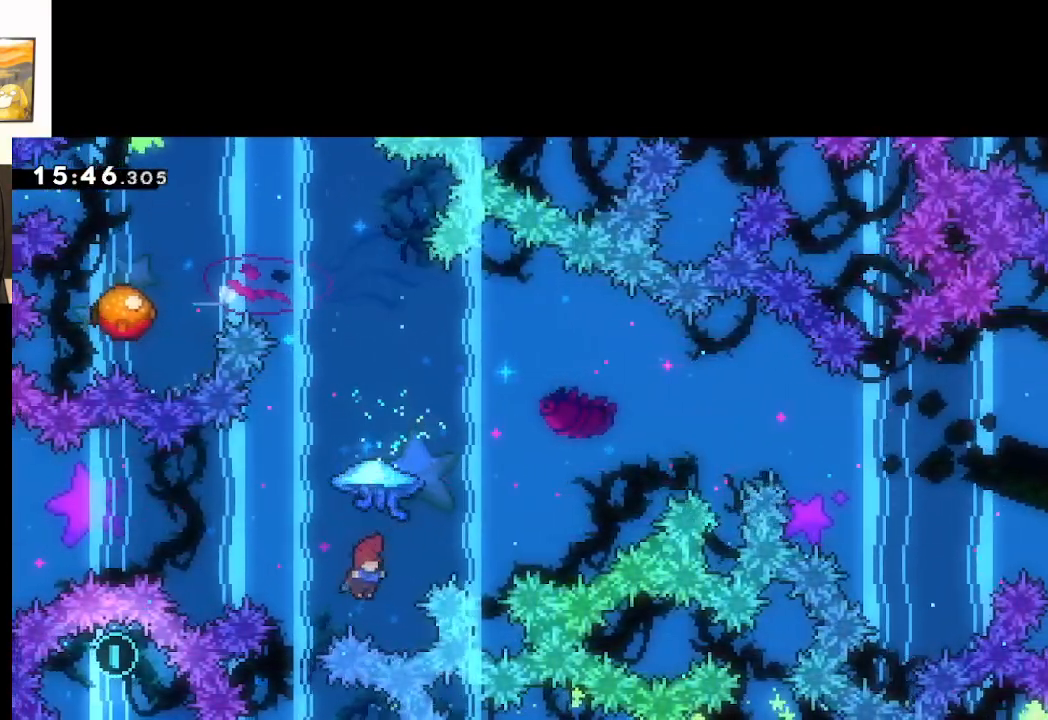
{"buttons": ["A", "L2"], "left_stick": "up-left", "right_stick": "center", "events": [[67, "X", "down"], [117, "L2", "down"], [367, "left_stick", "up-left"], [483, "X", "up"]]}
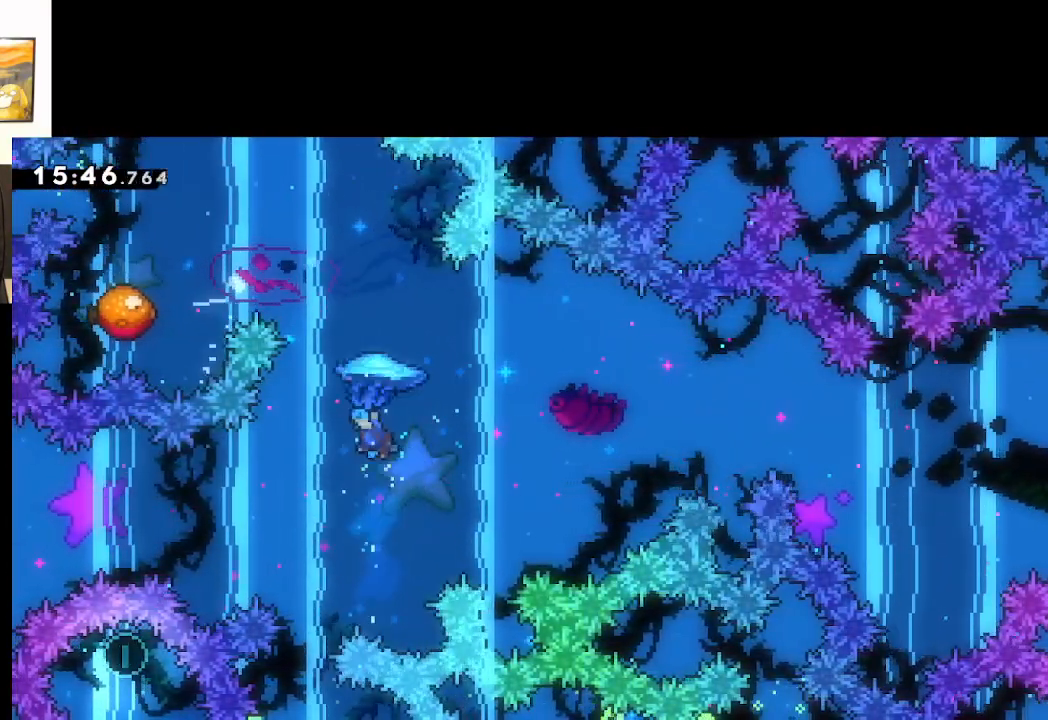
{"buttons": ["A", "L2"], "left_stick": "center", "right_stick": "center", "events": [[350, "left_stick", "center"]]}